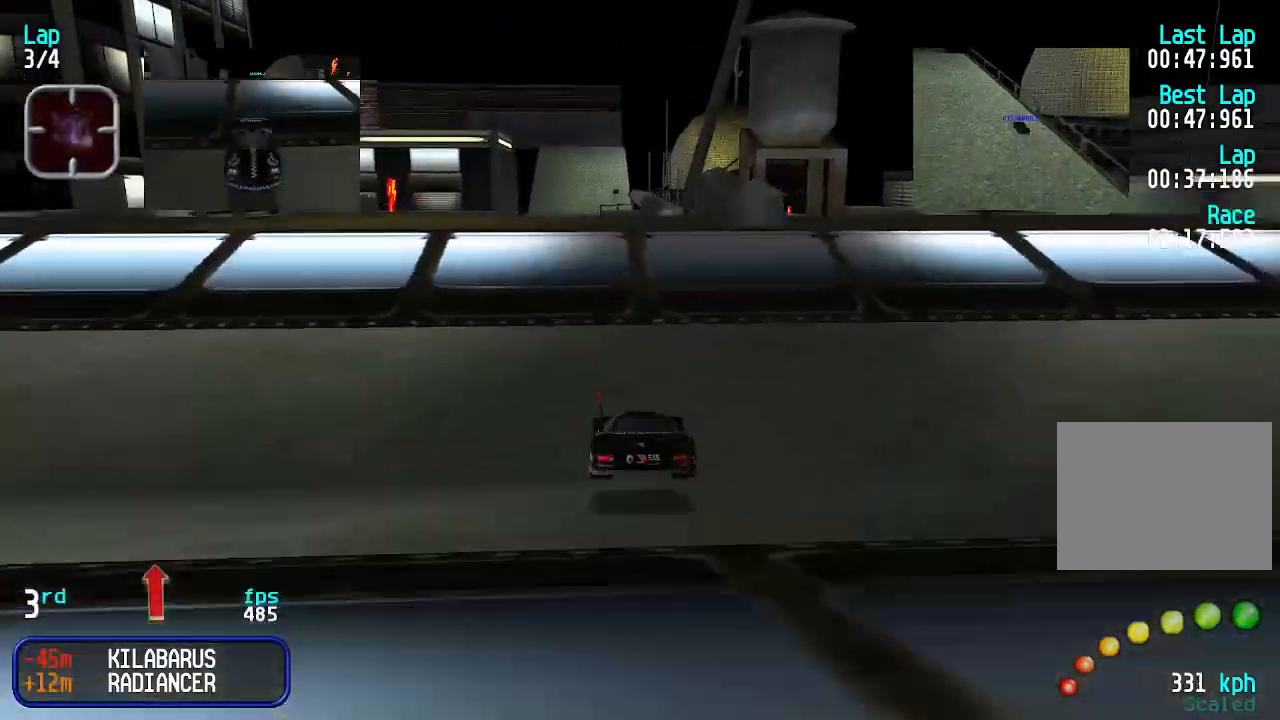
Gameplay with keyboard; each line is a JSON object with the keys held at the frame after it. "events" lists presses ("down") and releases ("up") of "down", "left", "right" and "up" between this image and that frame as [ms after this image, input, new state], when the widget could be followed in between. No other keys are recorded. Mouse input is not recorded.
{"keys": ["left", "up"], "events": [[167, "left", "down"], [233, "left", "up"], [333, "left", "down"], [400, "left", "up"], [500, "left", "down"]]}
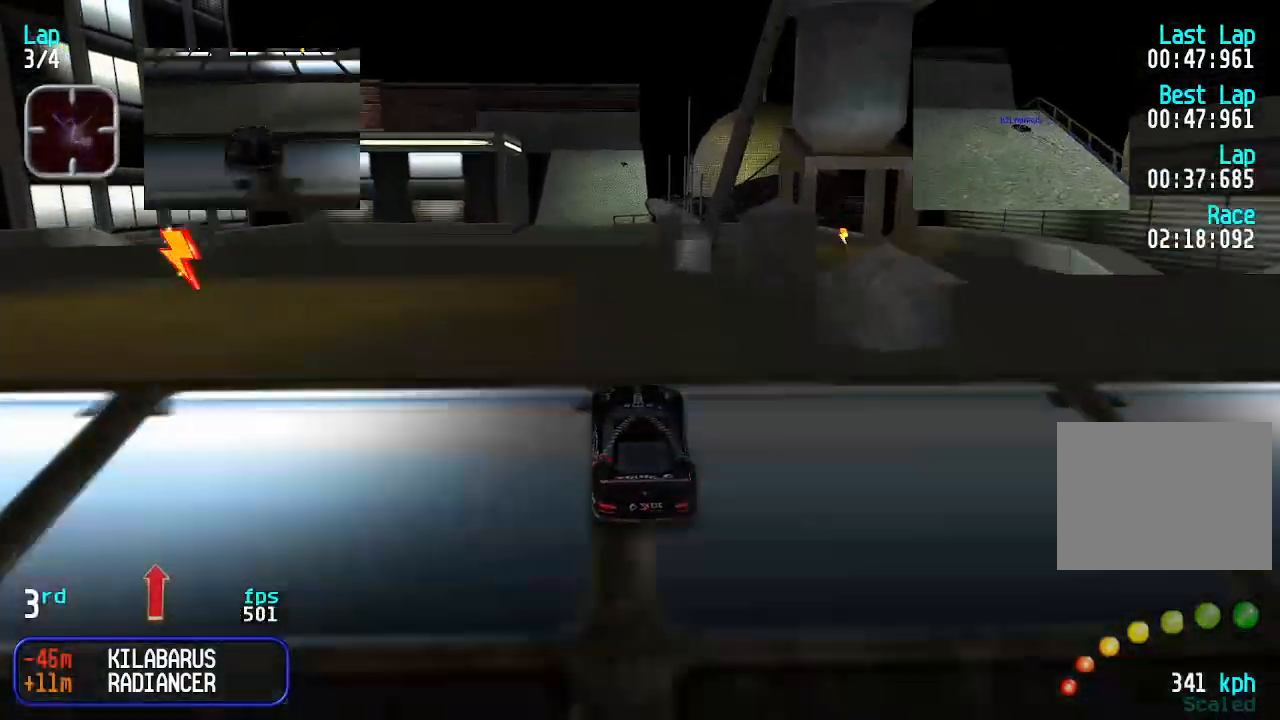
{"keys": ["up"], "events": [[67, "left", "up"]]}
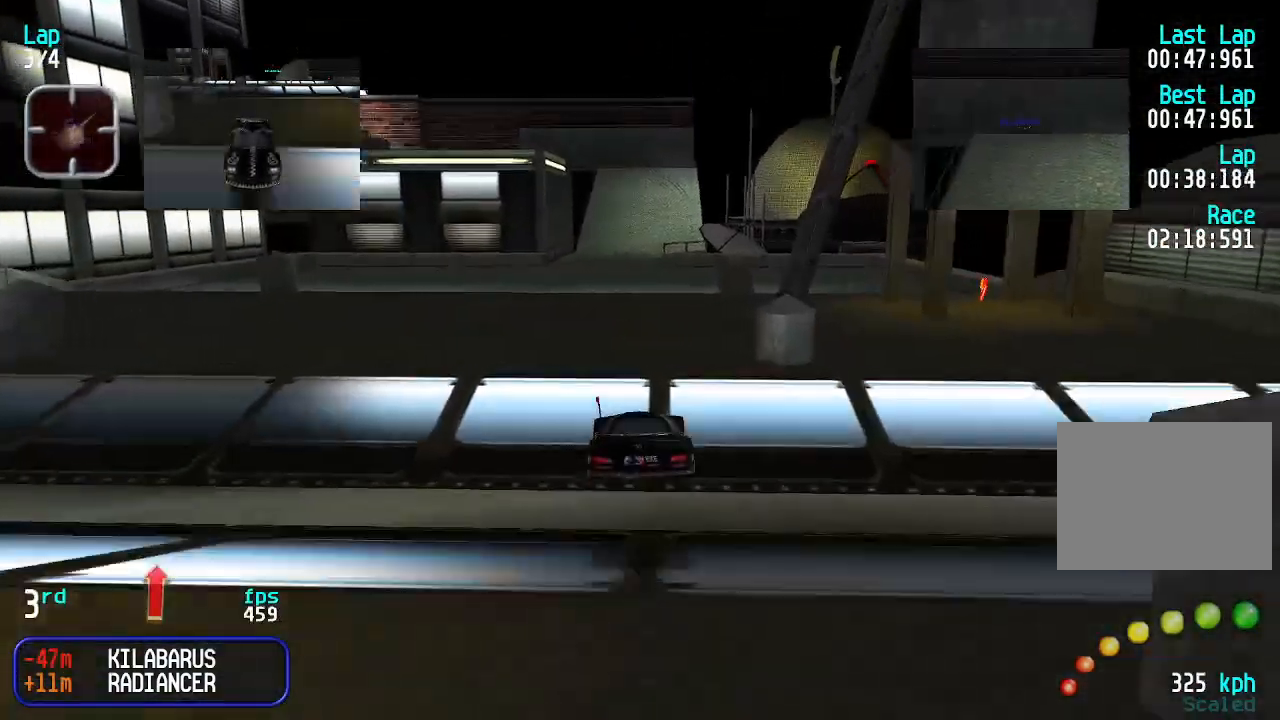
{"keys": ["up"], "events": []}
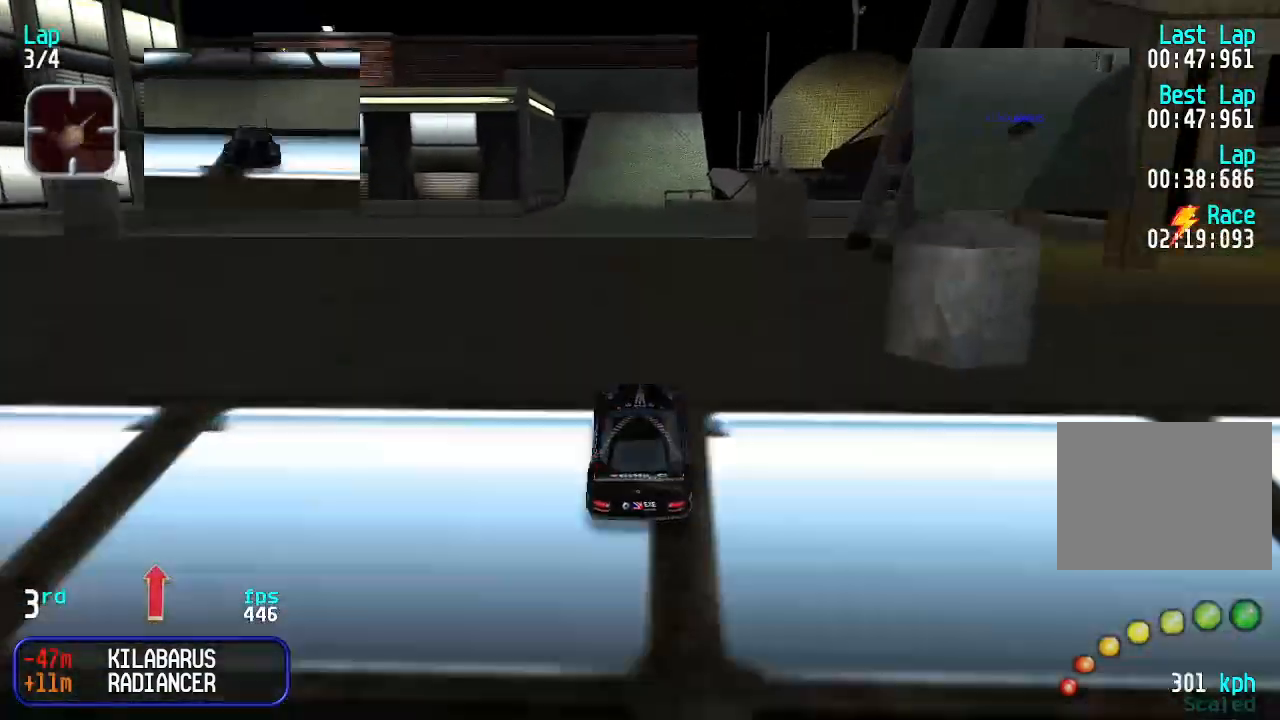
{"keys": ["up"], "events": []}
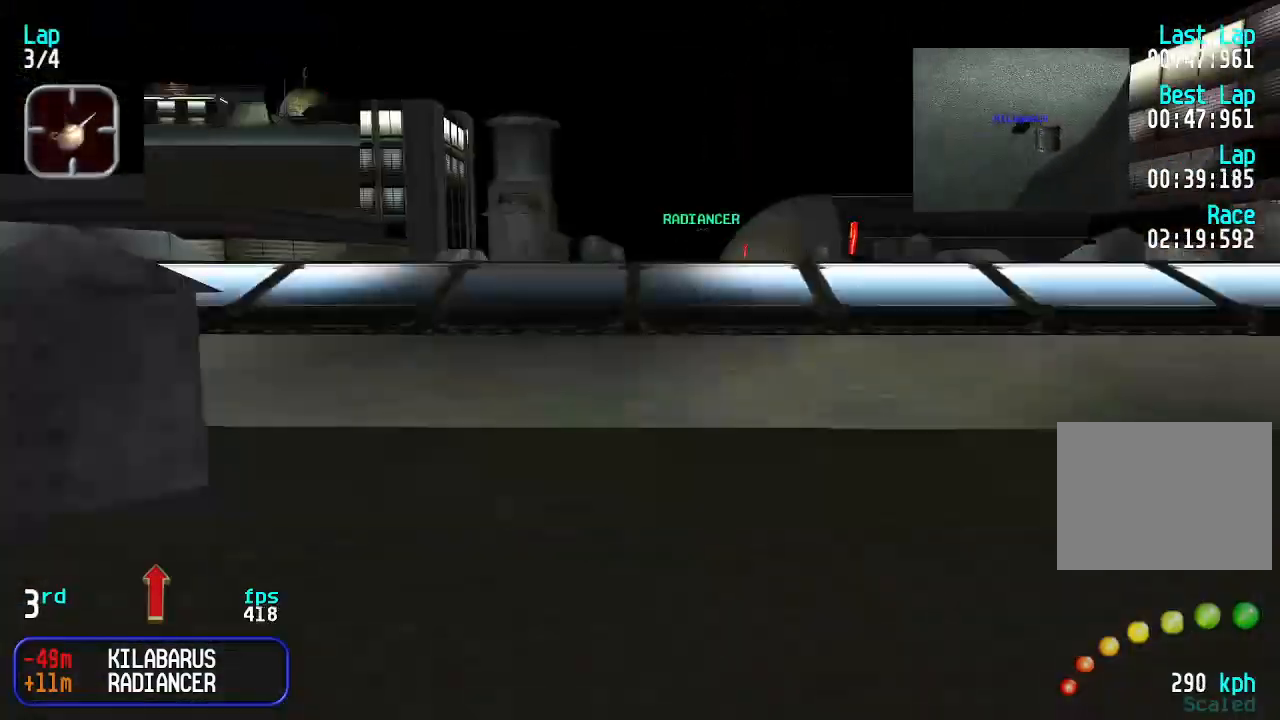
{"keys": ["up"], "events": []}
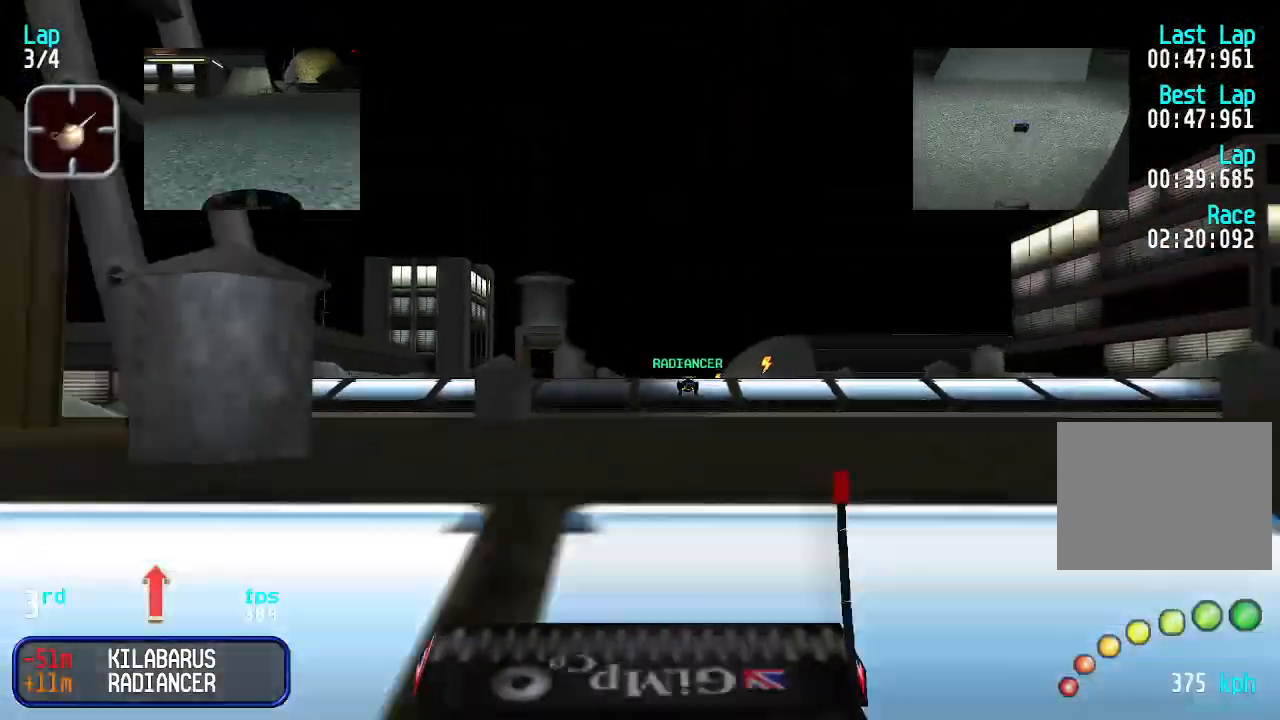
{"keys": ["up"], "events": []}
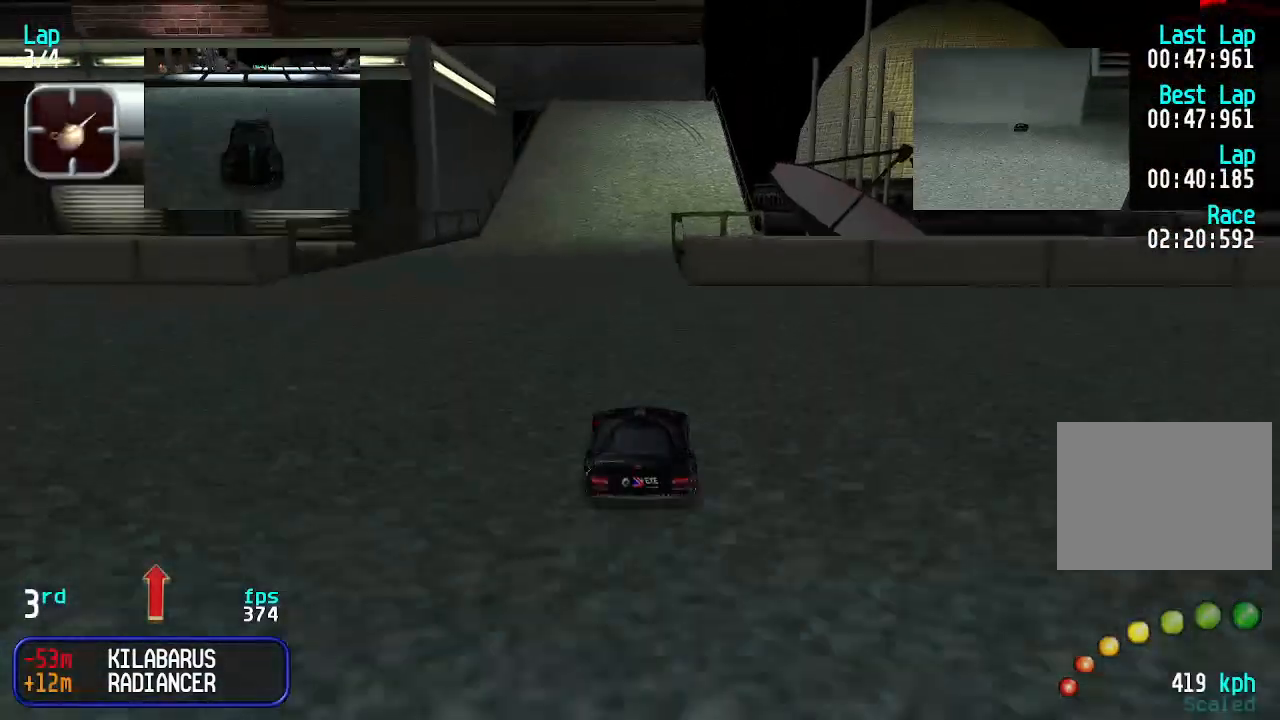
{"keys": ["up"], "events": []}
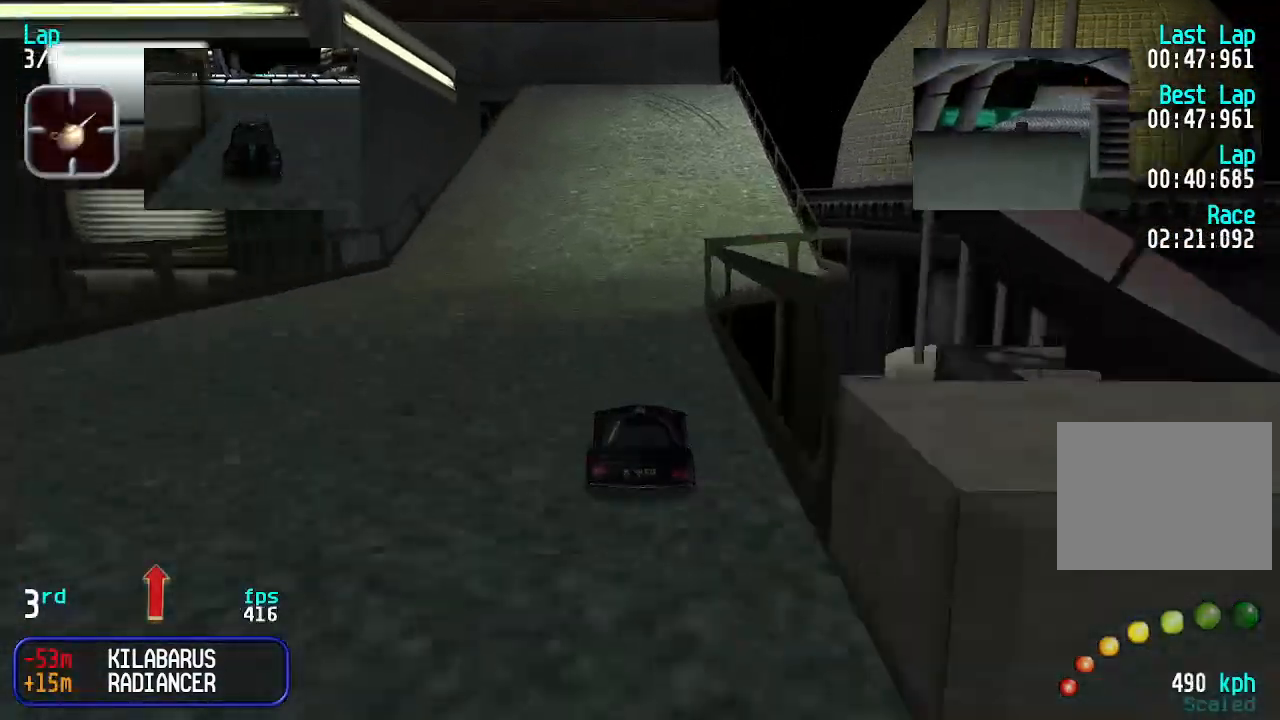
{"keys": ["up"], "events": []}
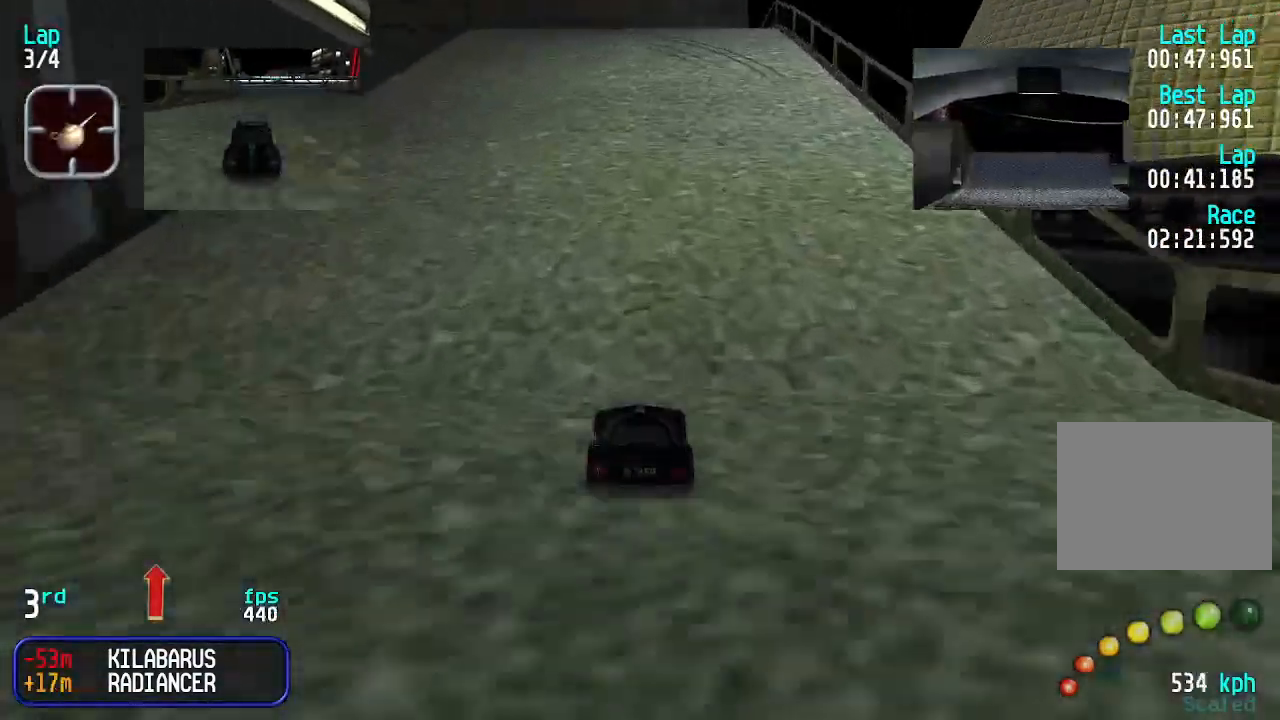
{"keys": [], "events": [[467, "up", "up"]]}
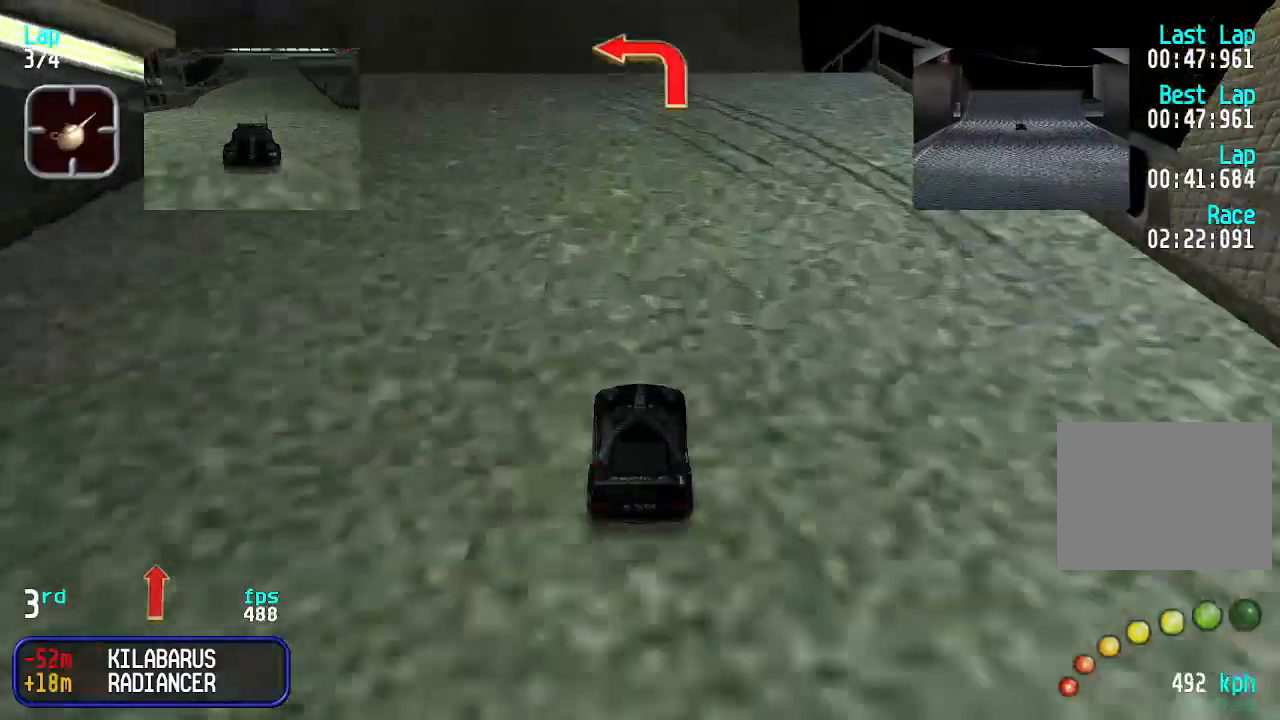
{"keys": ["left", "up"], "events": [[100, "down", "down"], [167, "left", "down"], [233, "down", "up"], [300, "up", "down"]]}
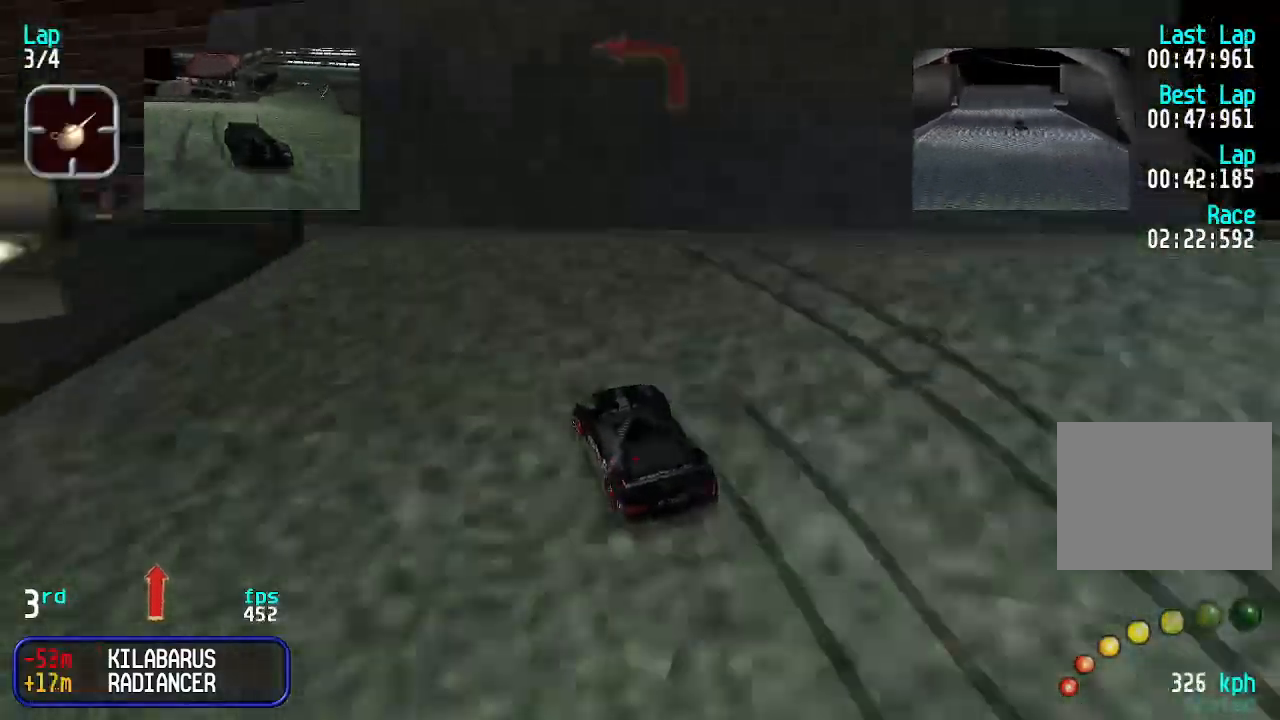
{"keys": ["right", "up"], "events": [[200, "up", "up"], [233, "up", "down"], [267, "left", "up"], [467, "right", "down"]]}
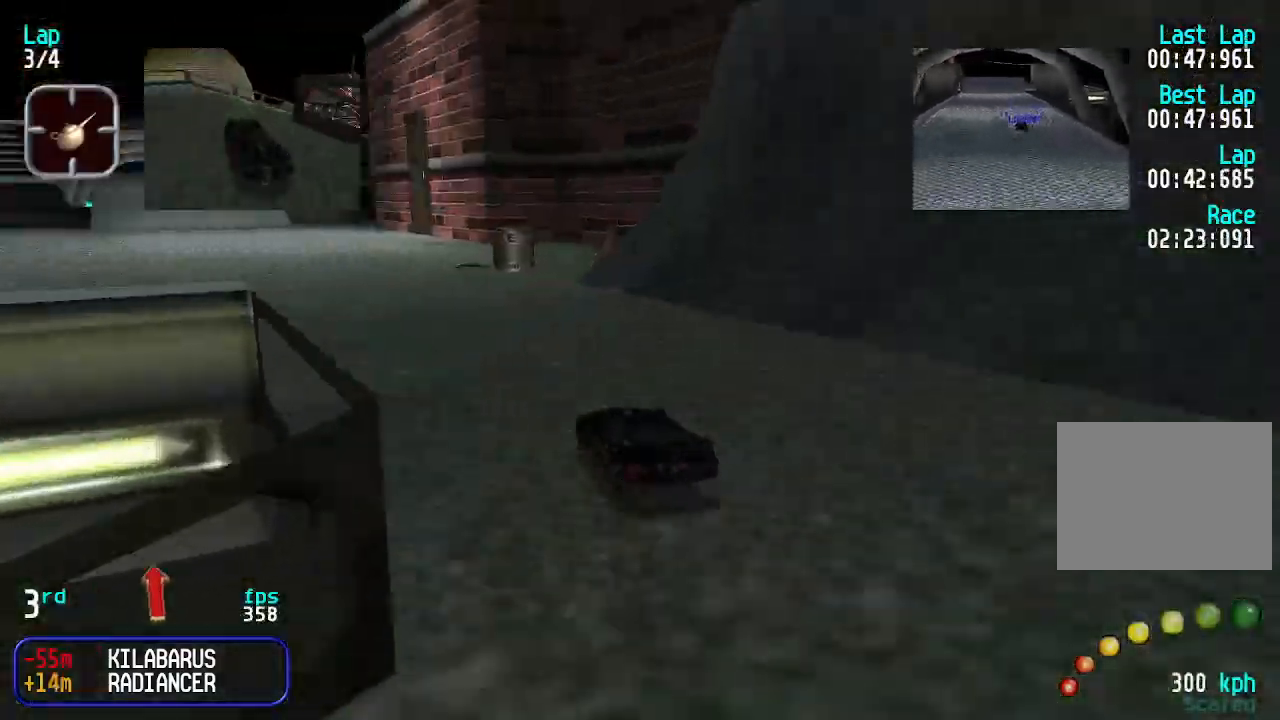
{"keys": ["up"], "events": [[67, "right", "up"], [167, "left", "down"], [267, "left", "up"], [367, "left", "down"], [433, "left", "up"]]}
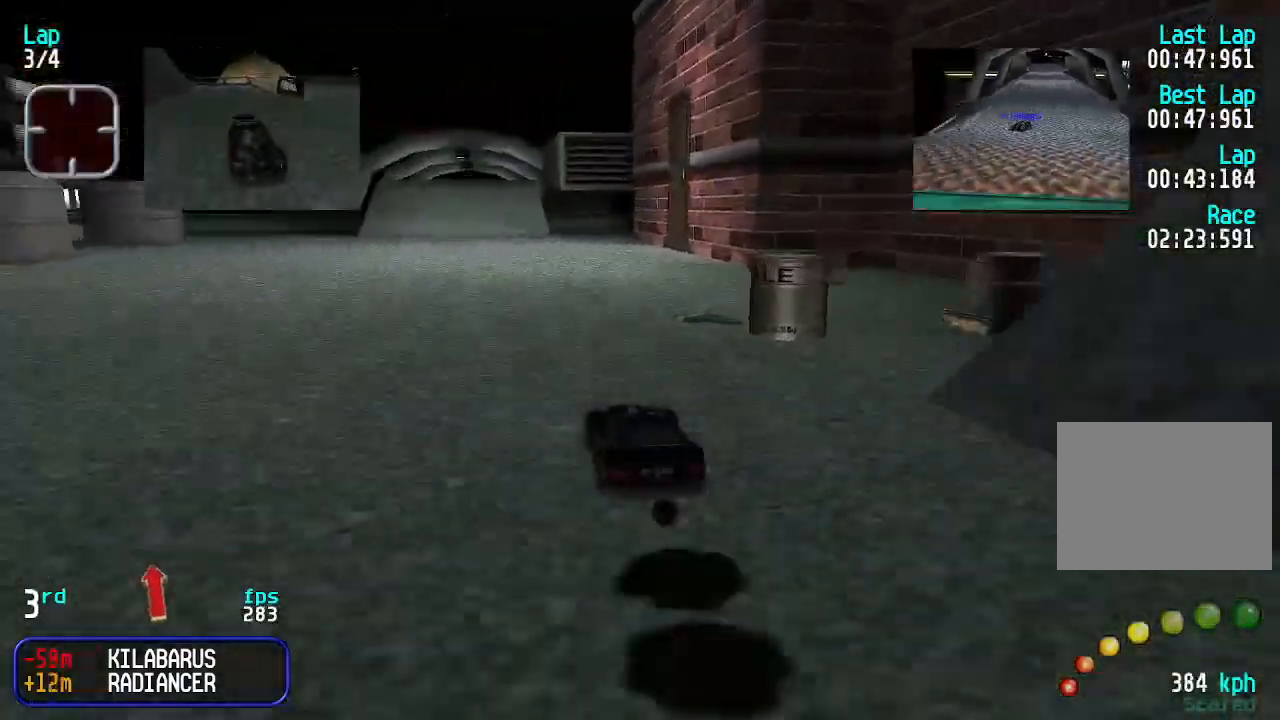
{"keys": ["up"], "events": [[33, "left", "down"], [100, "left", "up"], [133, "left", "down"], [200, "left", "up"]]}
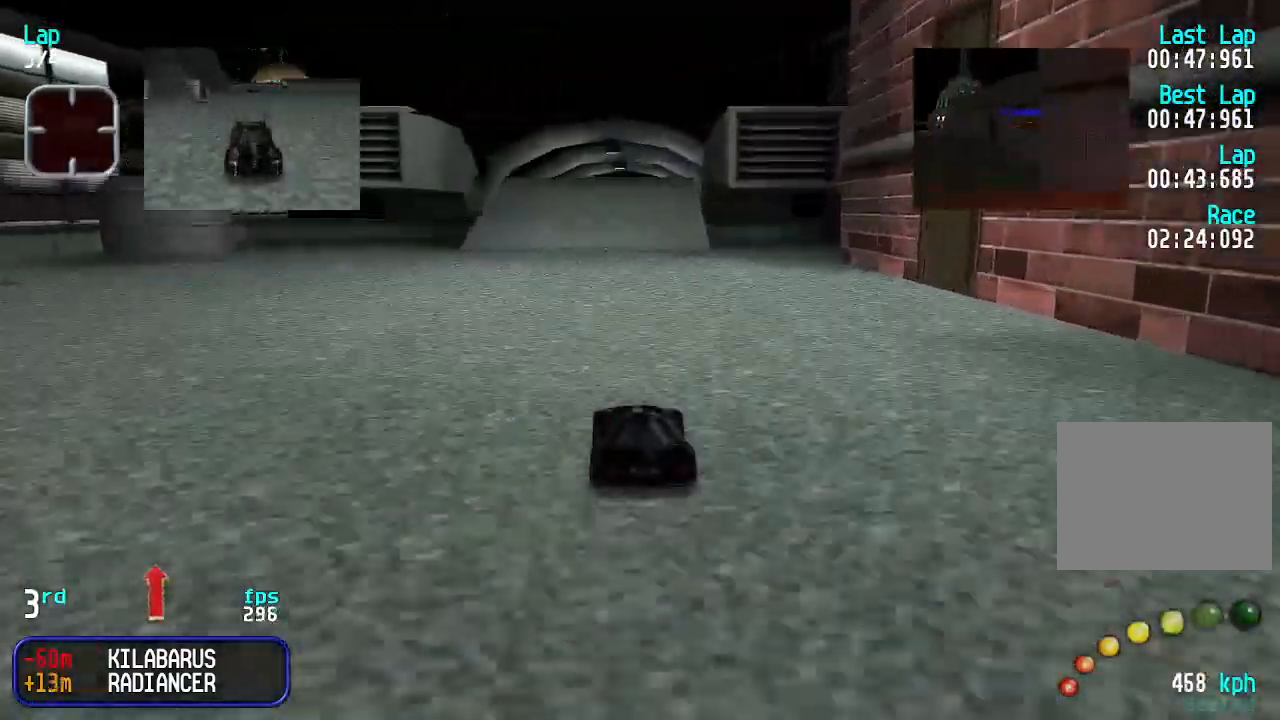
{"keys": ["up"], "events": []}
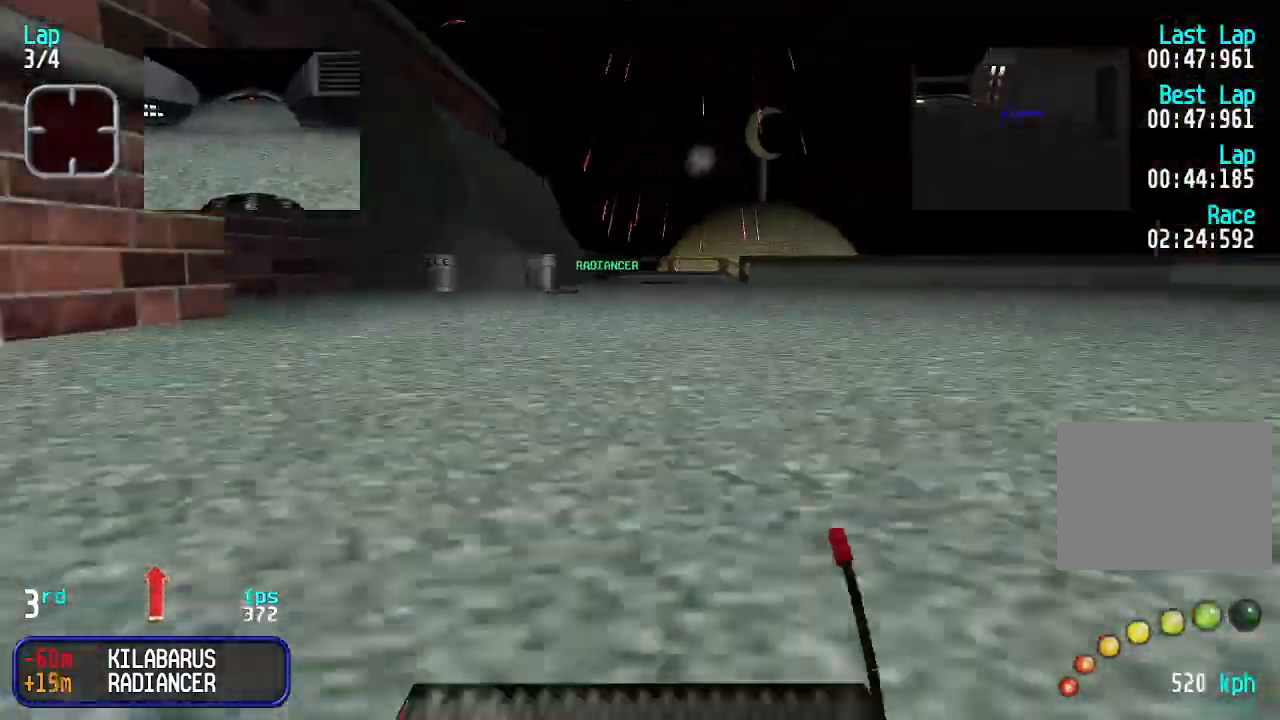
{"keys": ["up"], "events": []}
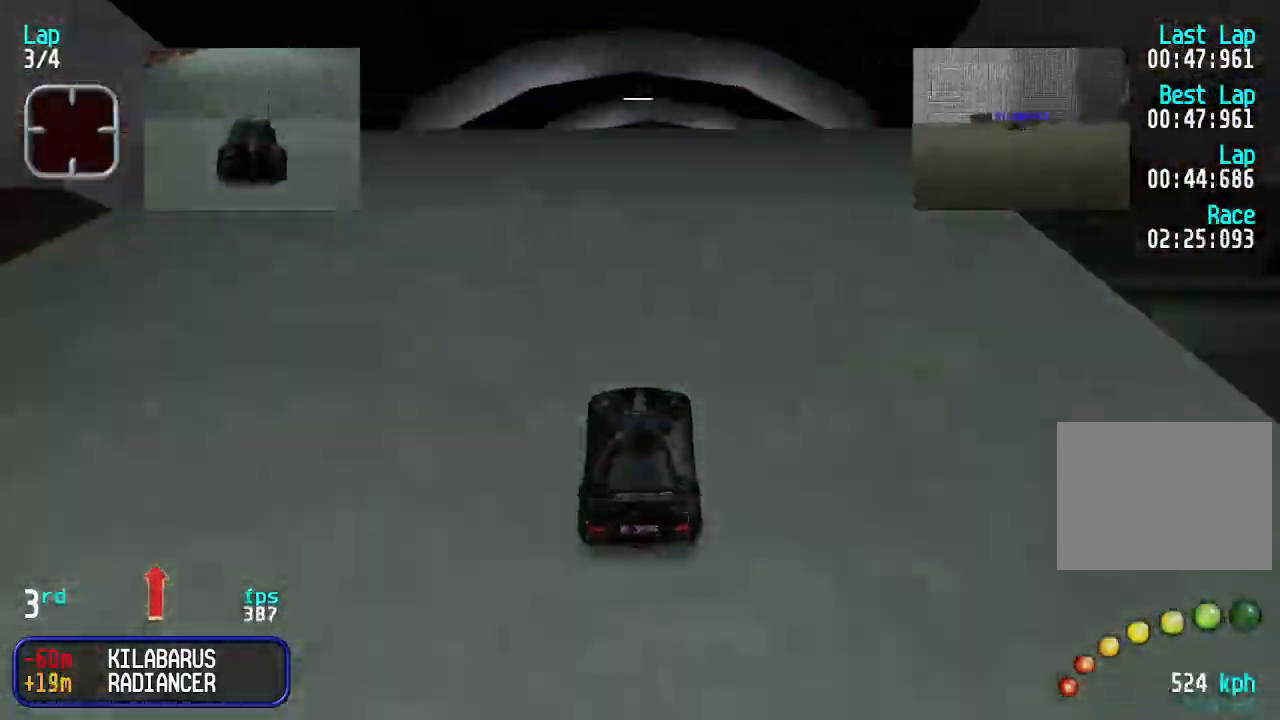
{"keys": ["up"], "events": []}
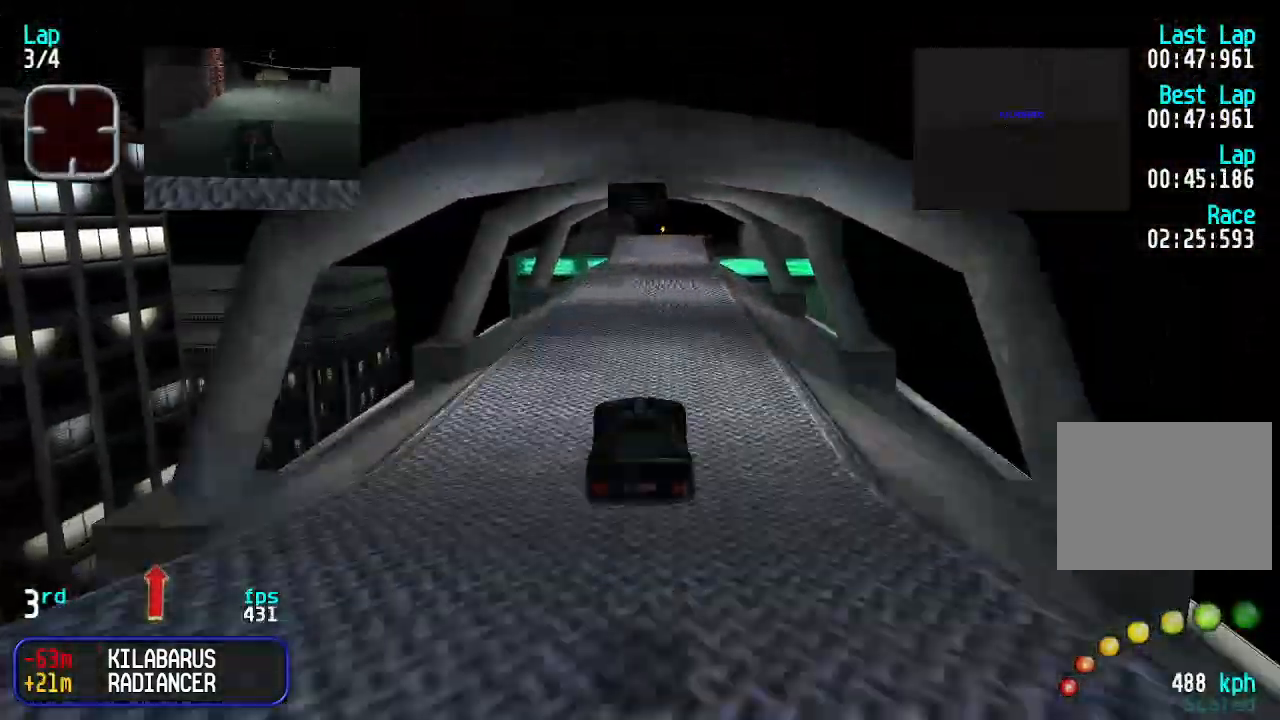
{"keys": ["up"], "events": []}
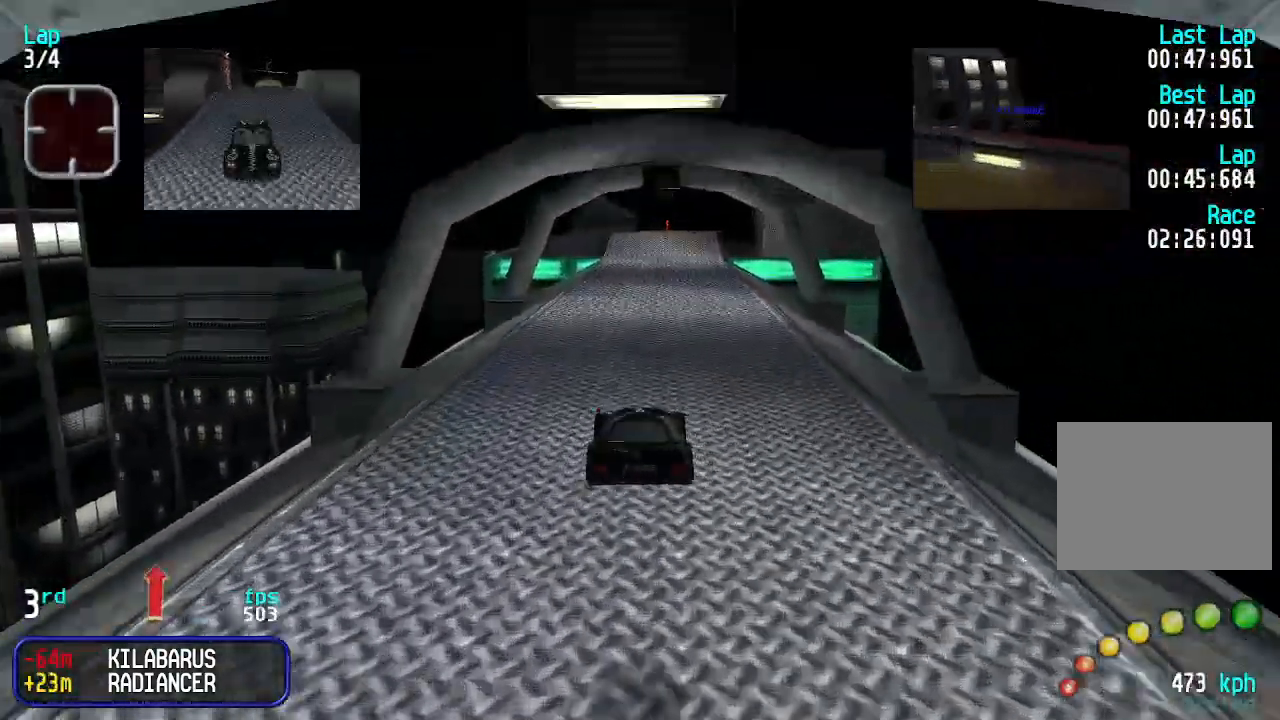
{"keys": ["up"], "events": []}
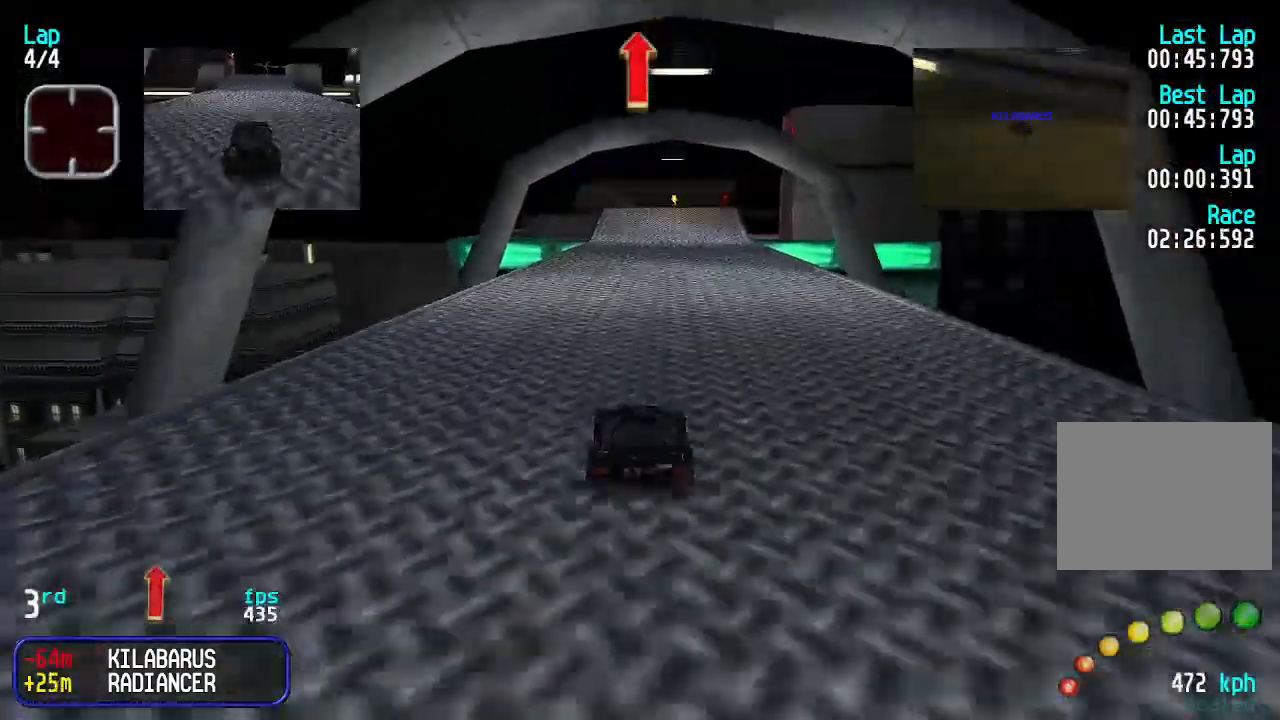
{"keys": ["up"], "events": []}
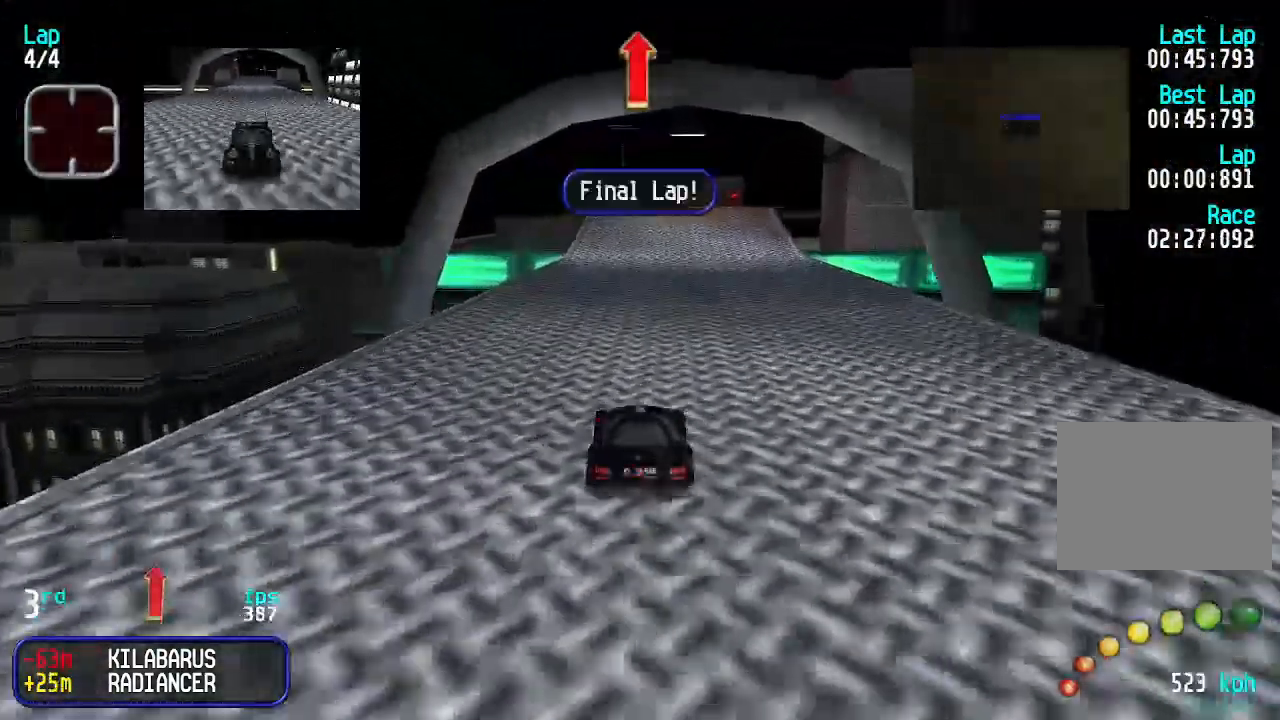
{"keys": ["right", "up"], "events": [[500, "right", "down"]]}
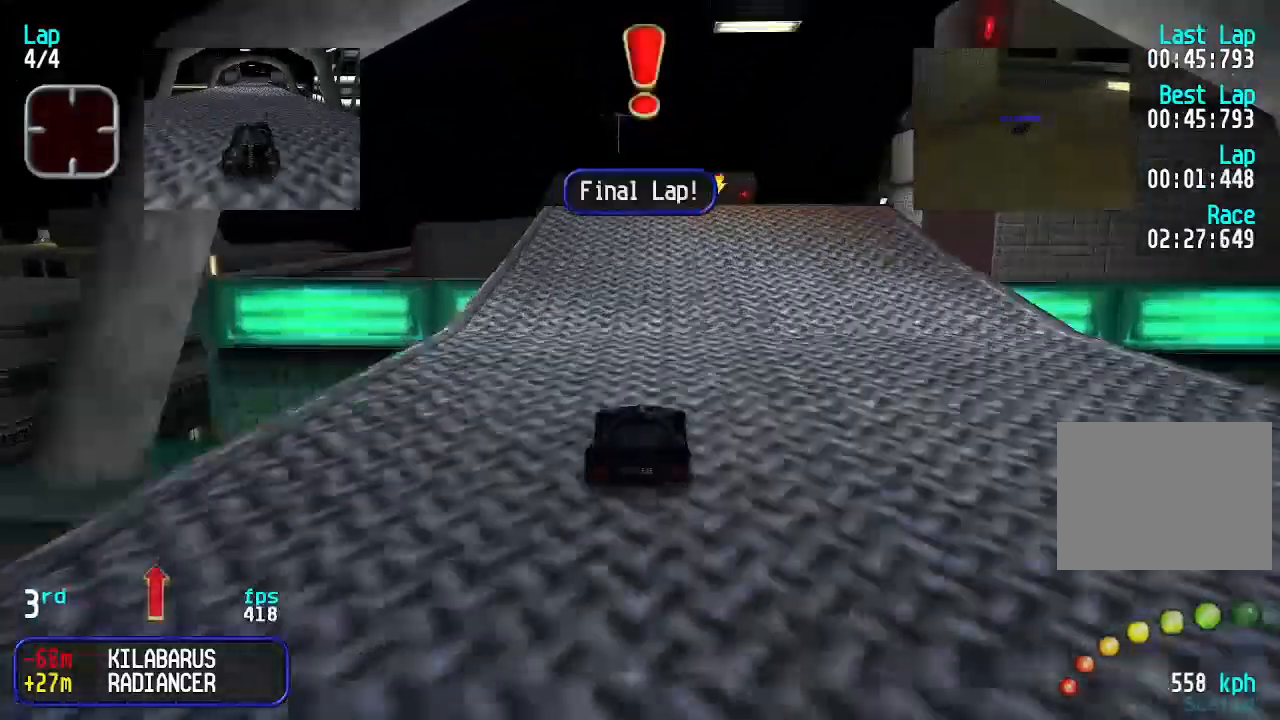
{"keys": ["up"], "events": [[67, "right", "up"], [233, "right", "down"], [267, "right", "up"], [467, "right", "down"], [500, "right", "up"]]}
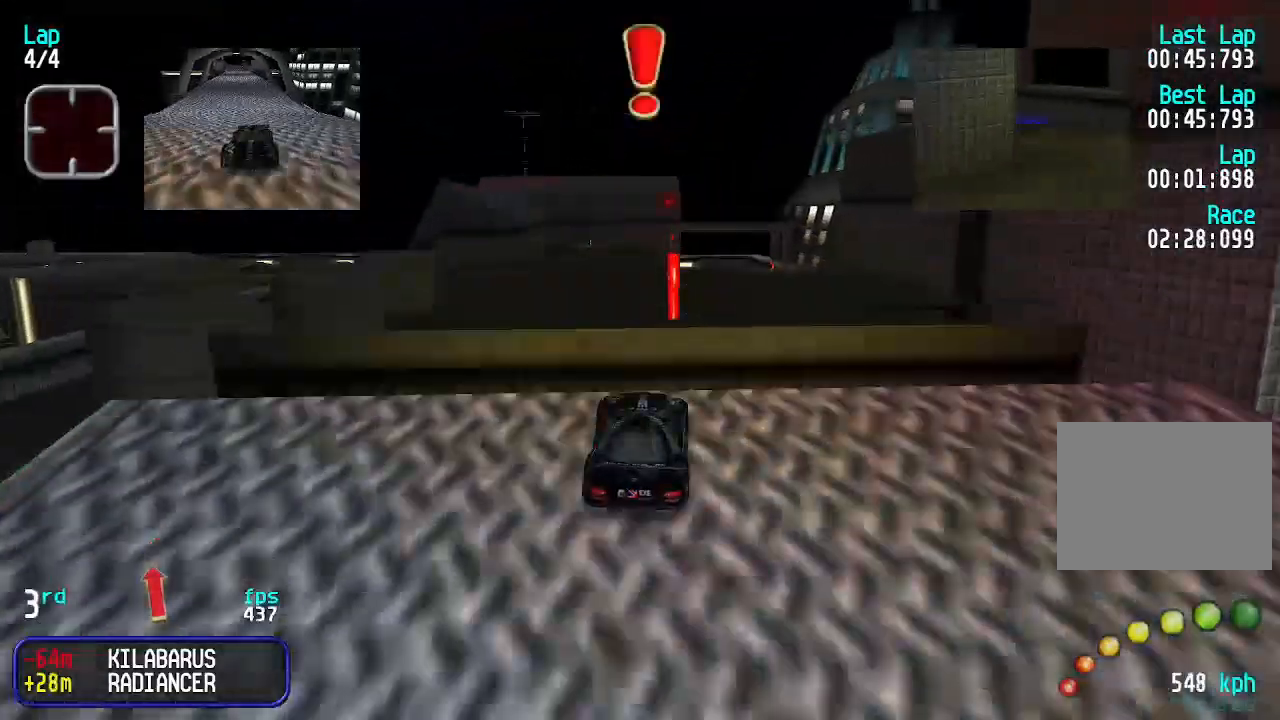
{"keys": ["up"], "events": []}
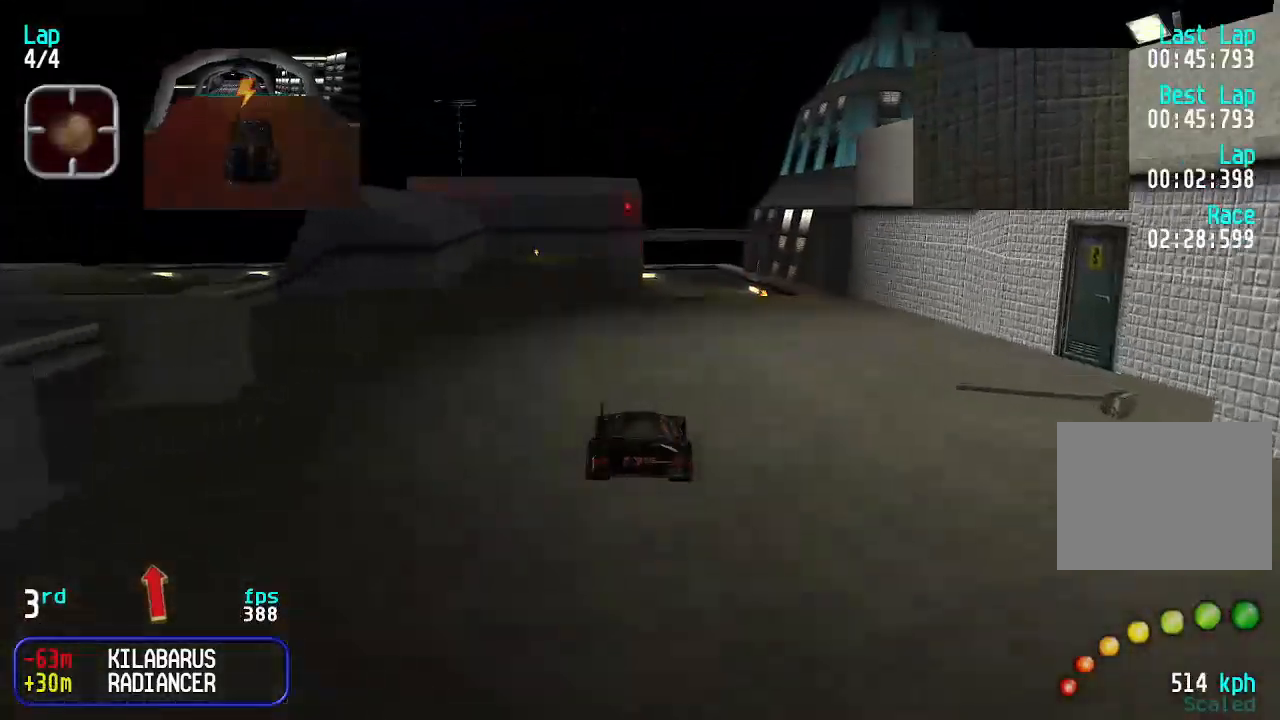
{"keys": ["up"], "events": []}
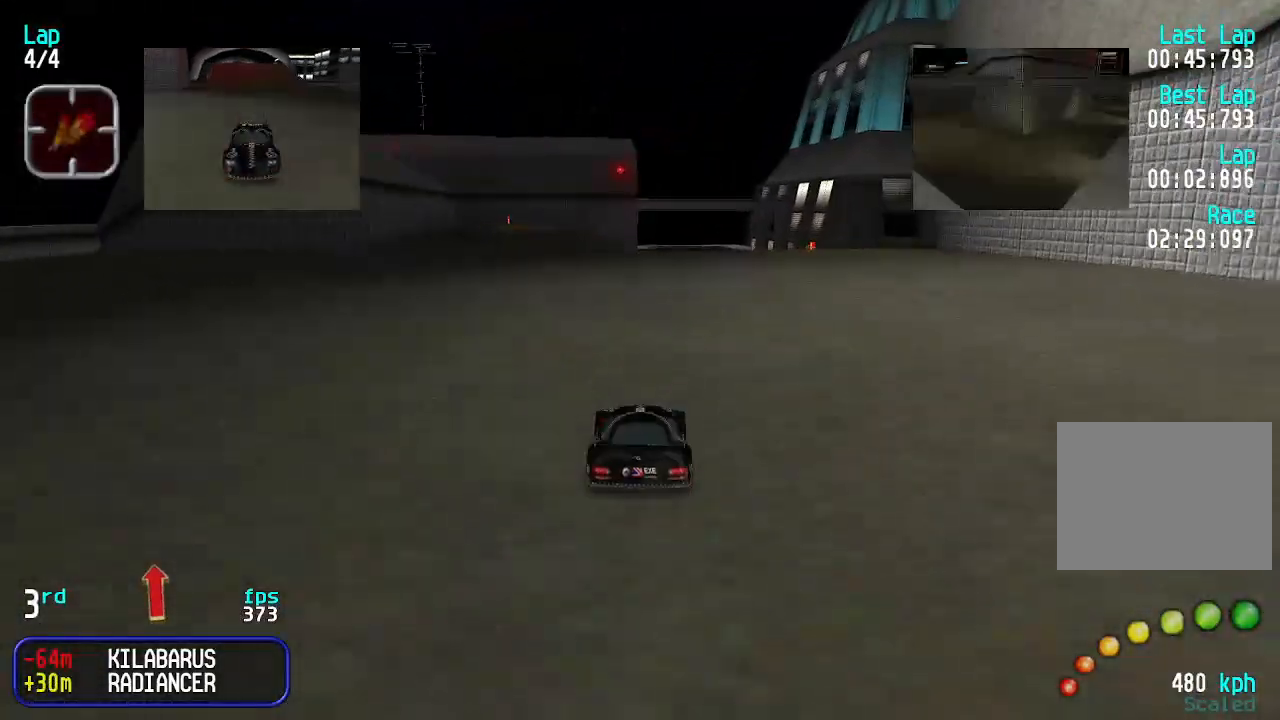
{"keys": ["up"], "events": []}
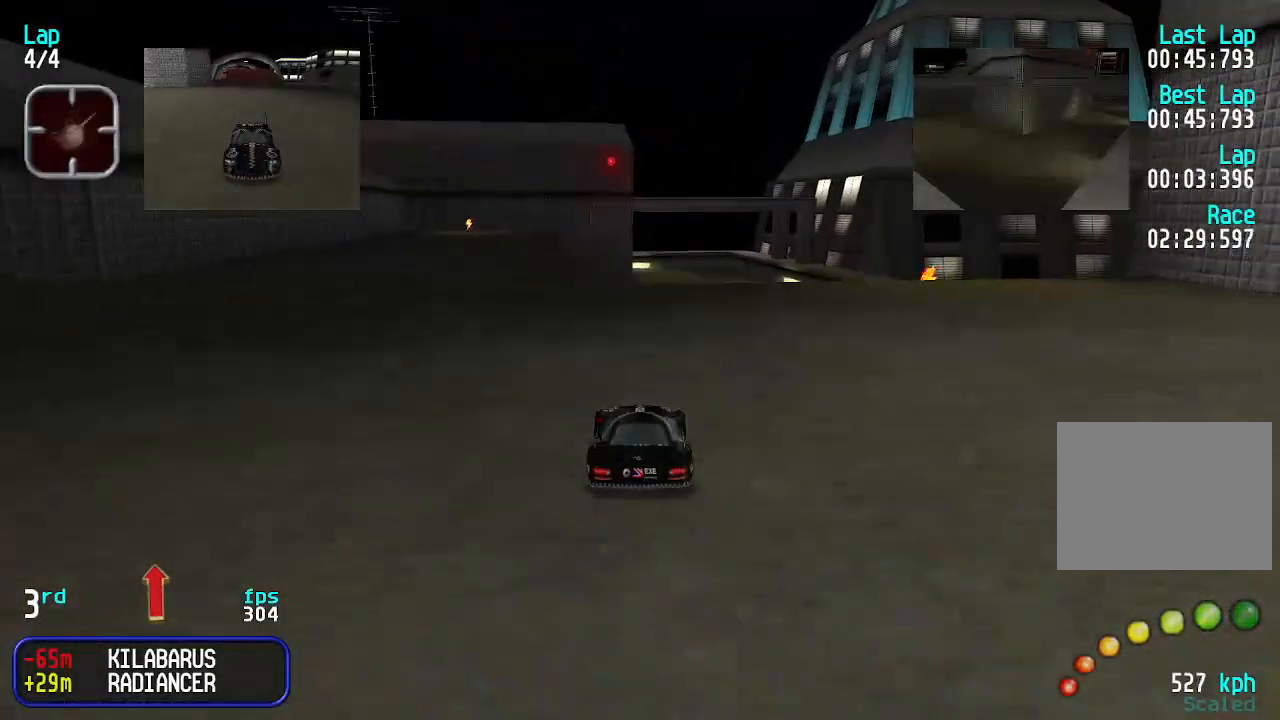
{"keys": ["up"], "events": [[333, "right", "down"], [400, "right", "up"]]}
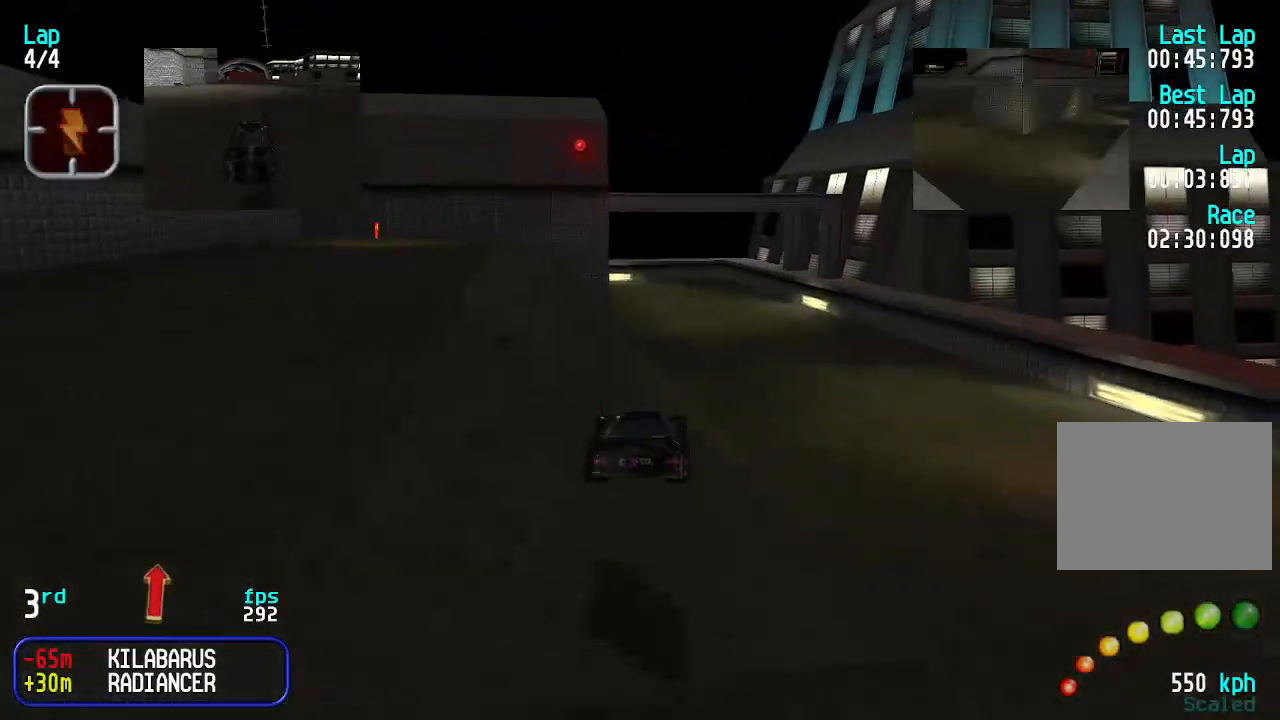
{"keys": ["up"], "events": []}
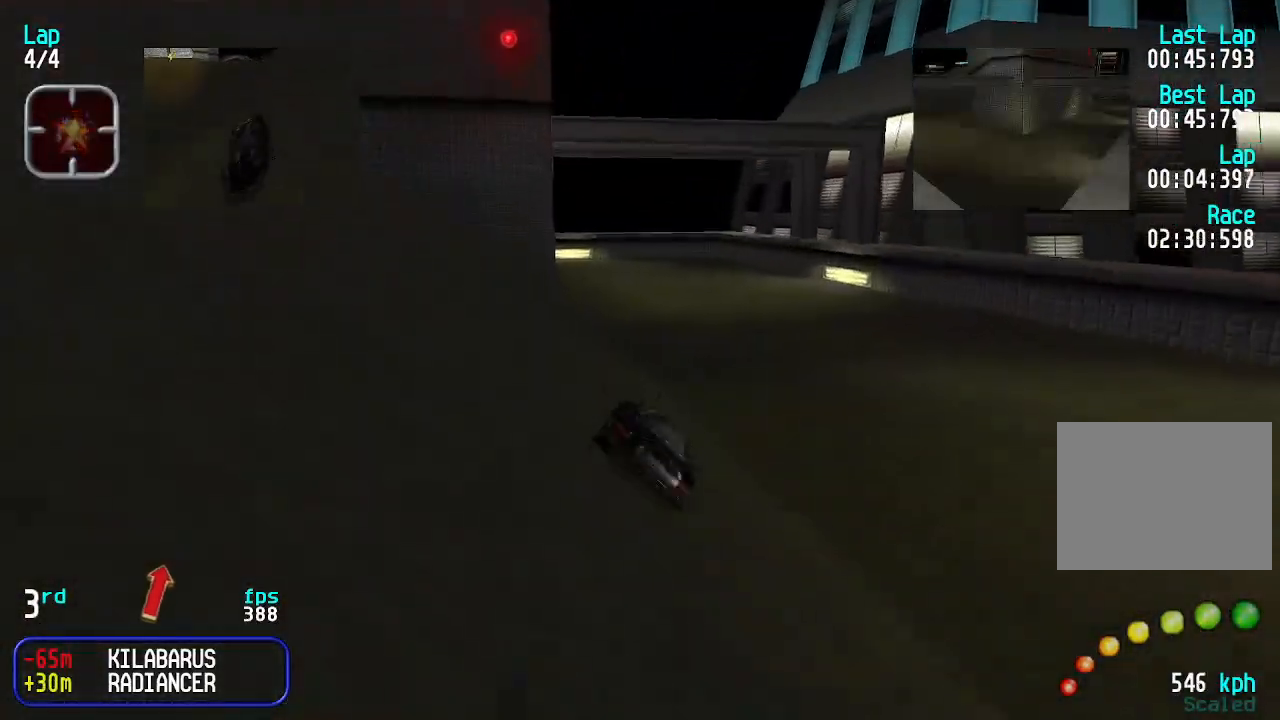
{"keys": ["up"], "events": []}
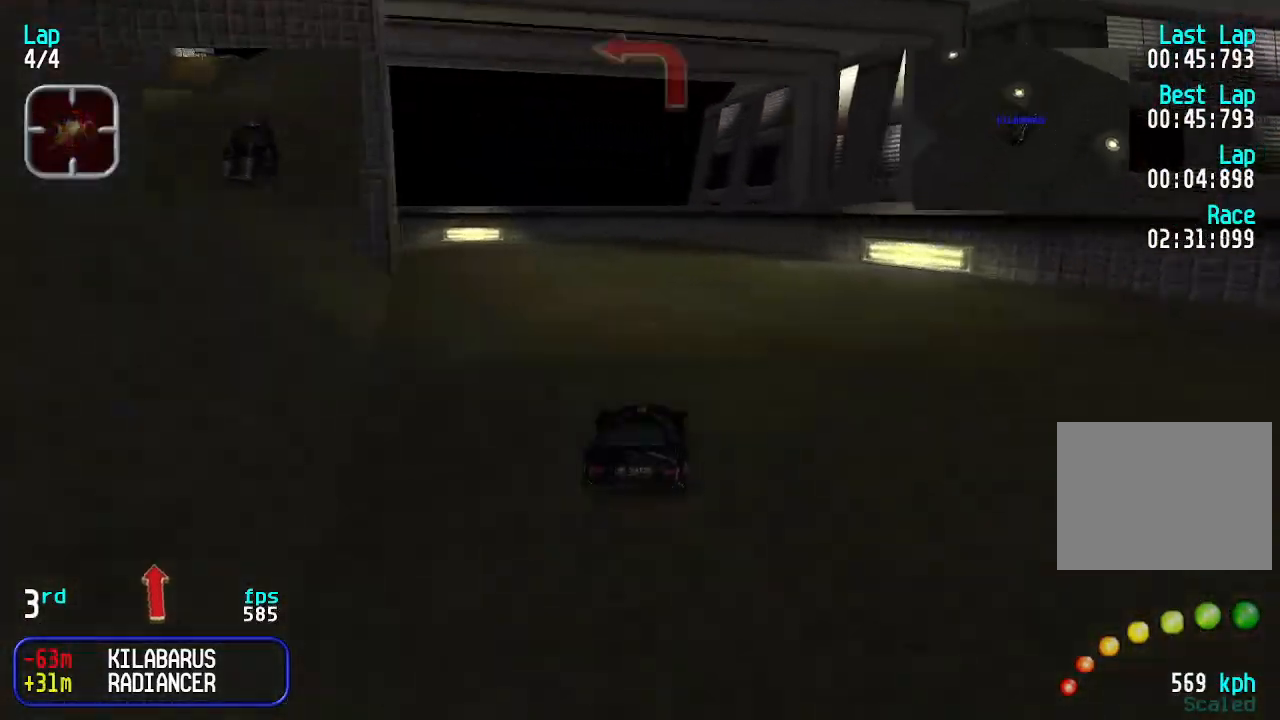
{"keys": ["left", "up"], "events": [[67, "left", "down"], [133, "left", "up"], [233, "left", "down"]]}
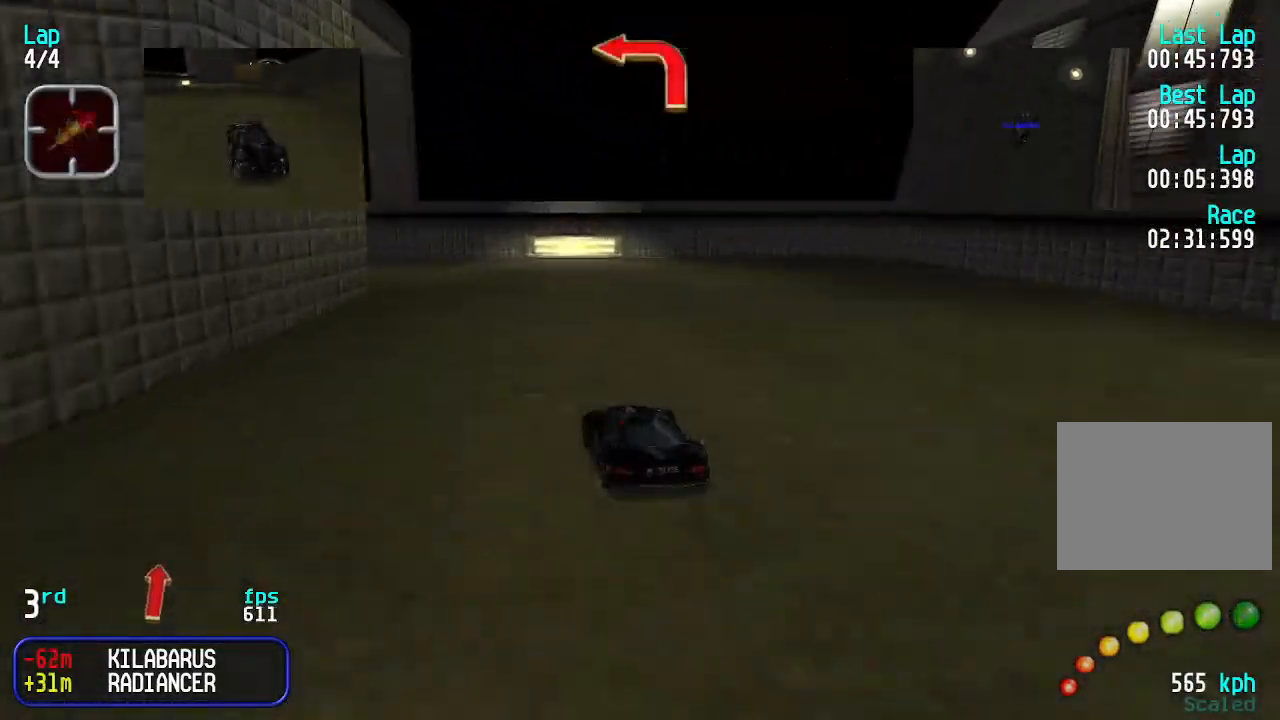
{"keys": ["up"], "events": [[33, "up", "up"], [133, "down", "down"], [167, "down", "up"], [267, "left", "up"], [267, "up", "down"]]}
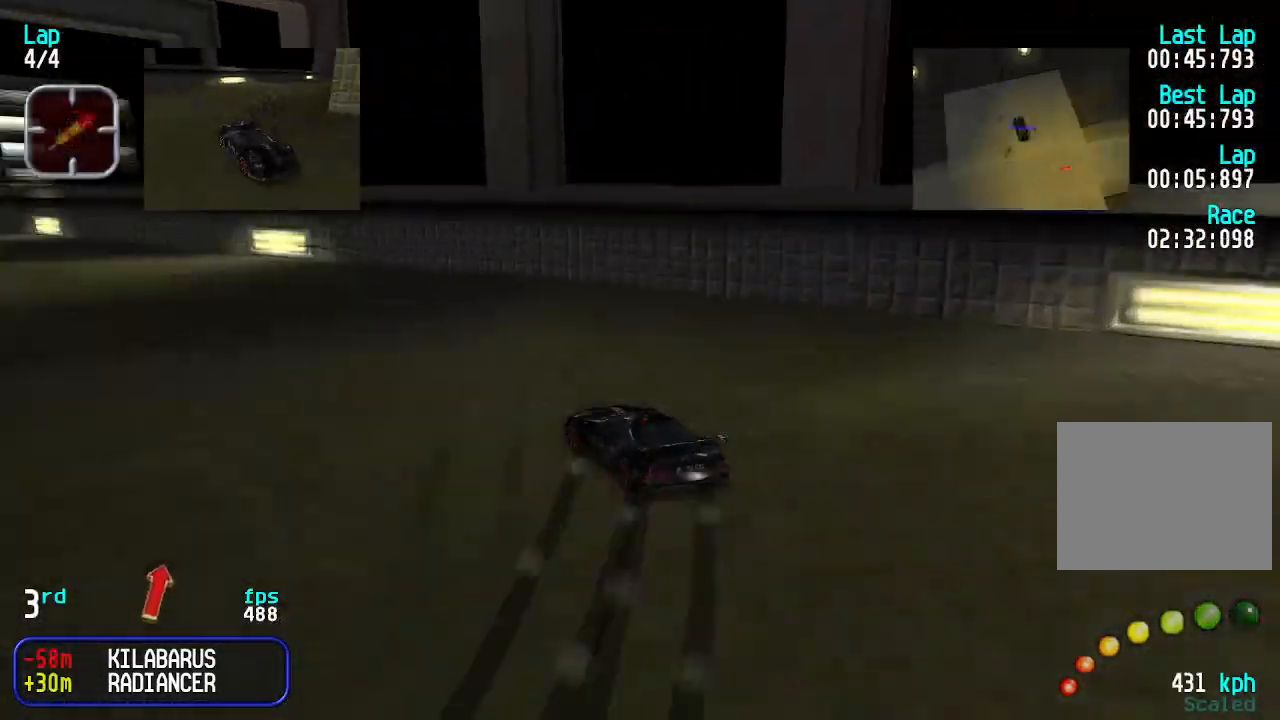
{"keys": ["left", "up"], "events": [[100, "right", "down"], [367, "right", "up"], [467, "left", "down"]]}